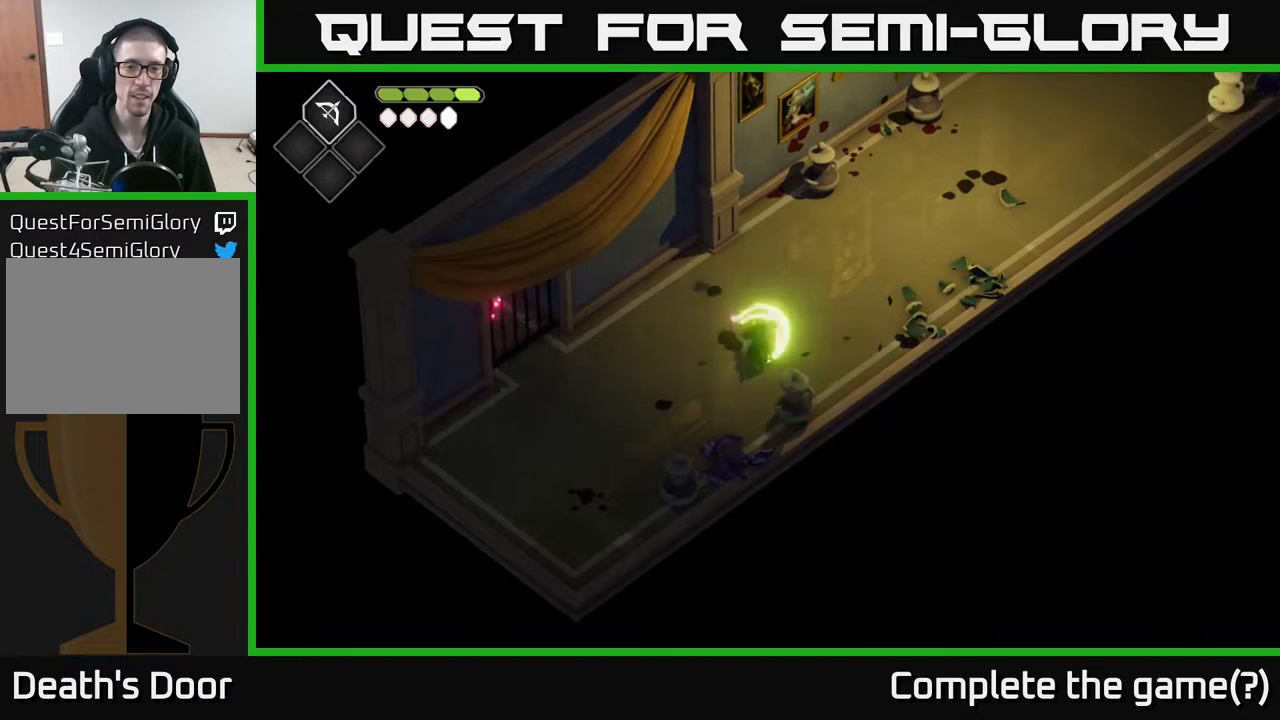
Gameplay with a controller (Xbox layout); each line is a JSON object with the inputs held at the frame after it. "events" lists button and stick changes between this image and that frame as [ms after this image, input, new state], when the widget could be followed in between.
{"buttons": [], "left_stick": "right", "right_stick": "center", "events": [[50, "left_stick", "center"], [267, "left_stick", "up"], [450, "left_stick", "right"]]}
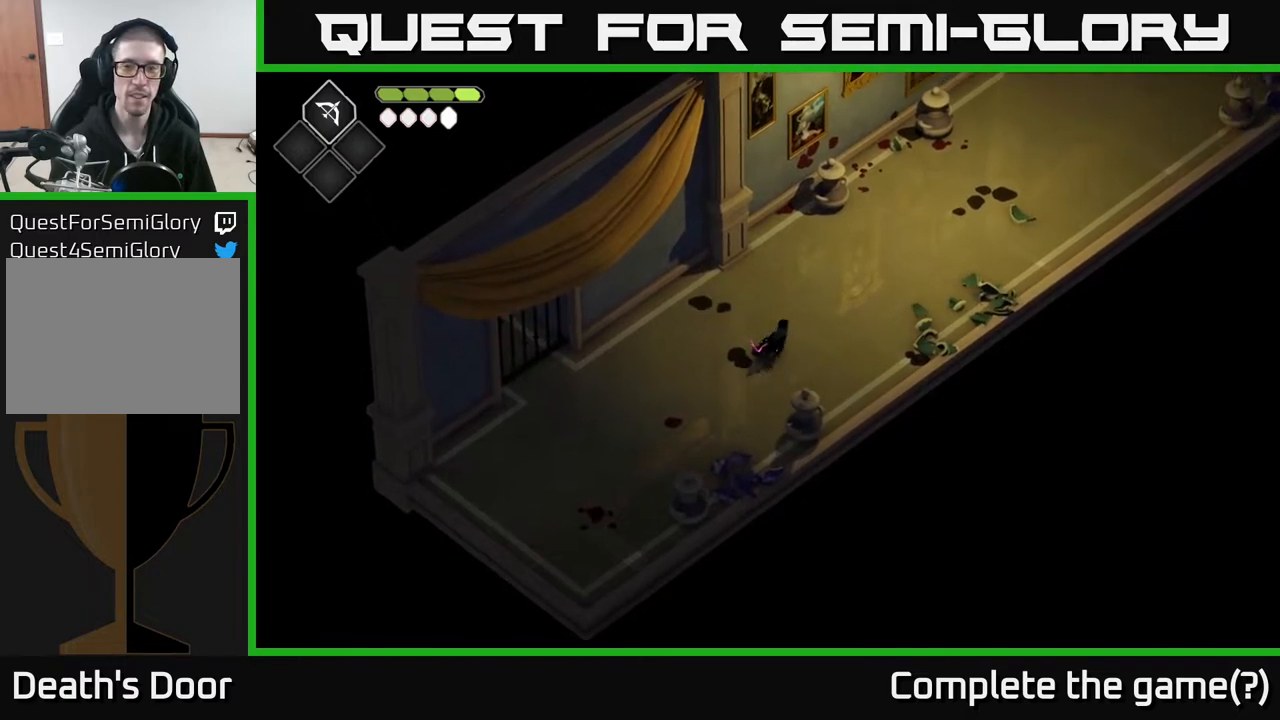
{"buttons": [], "left_stick": "up-right", "right_stick": "center", "events": [[50, "left_stick", "up-right"], [300, "A", "down"], [500, "A", "up"]]}
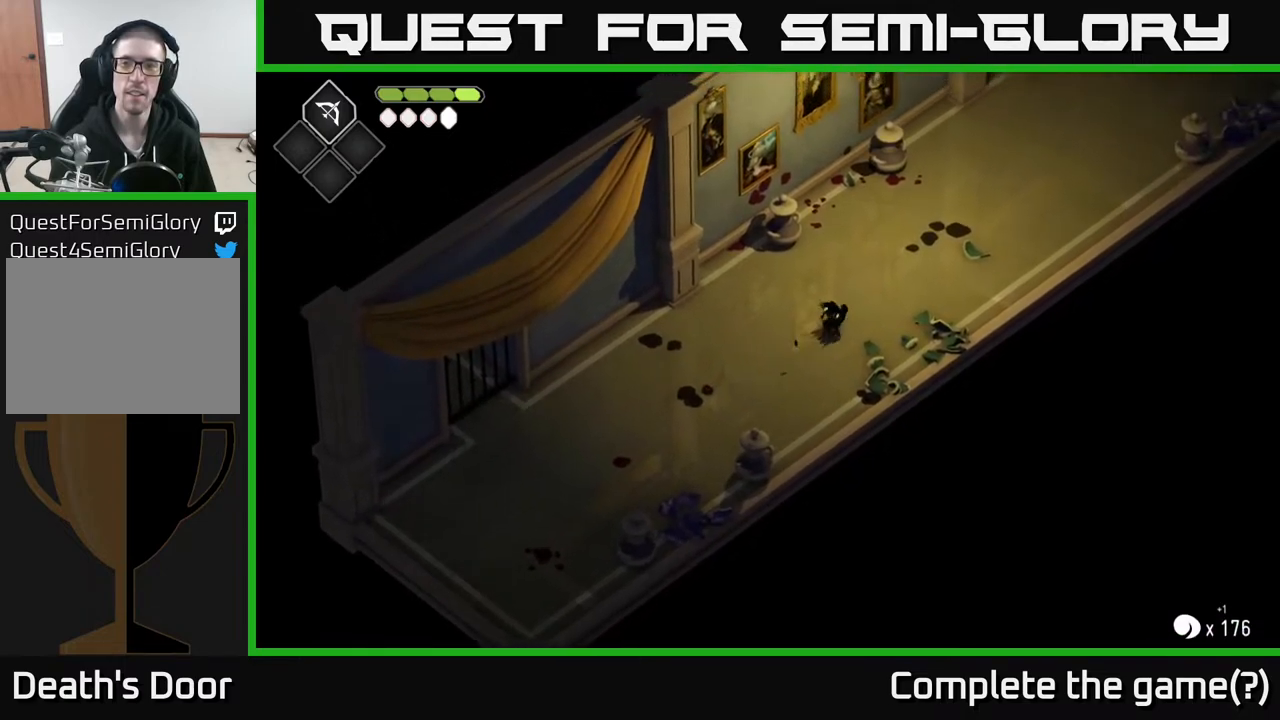
{"buttons": [], "left_stick": "up-right", "right_stick": "up", "events": [[300, "right_stick", "up"]]}
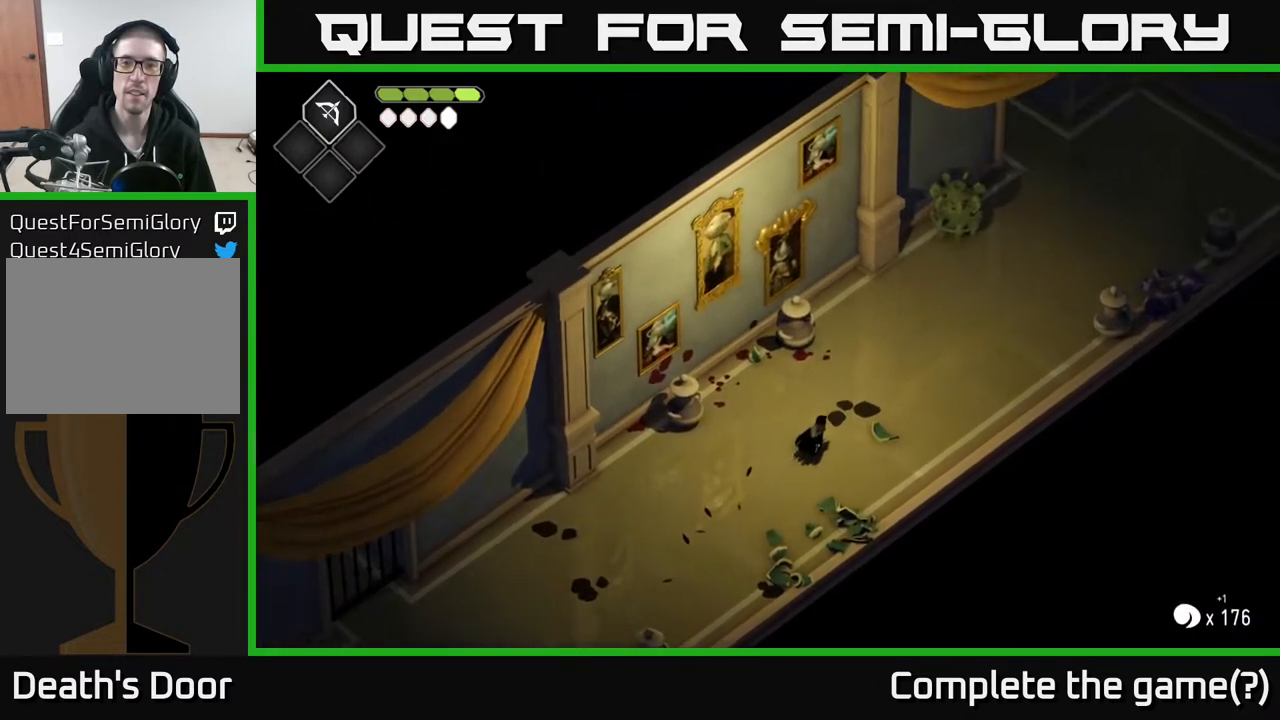
{"buttons": [], "left_stick": "center", "right_stick": "up-right", "events": [[367, "left_stick", "center"], [483, "right_stick", "up-right"]]}
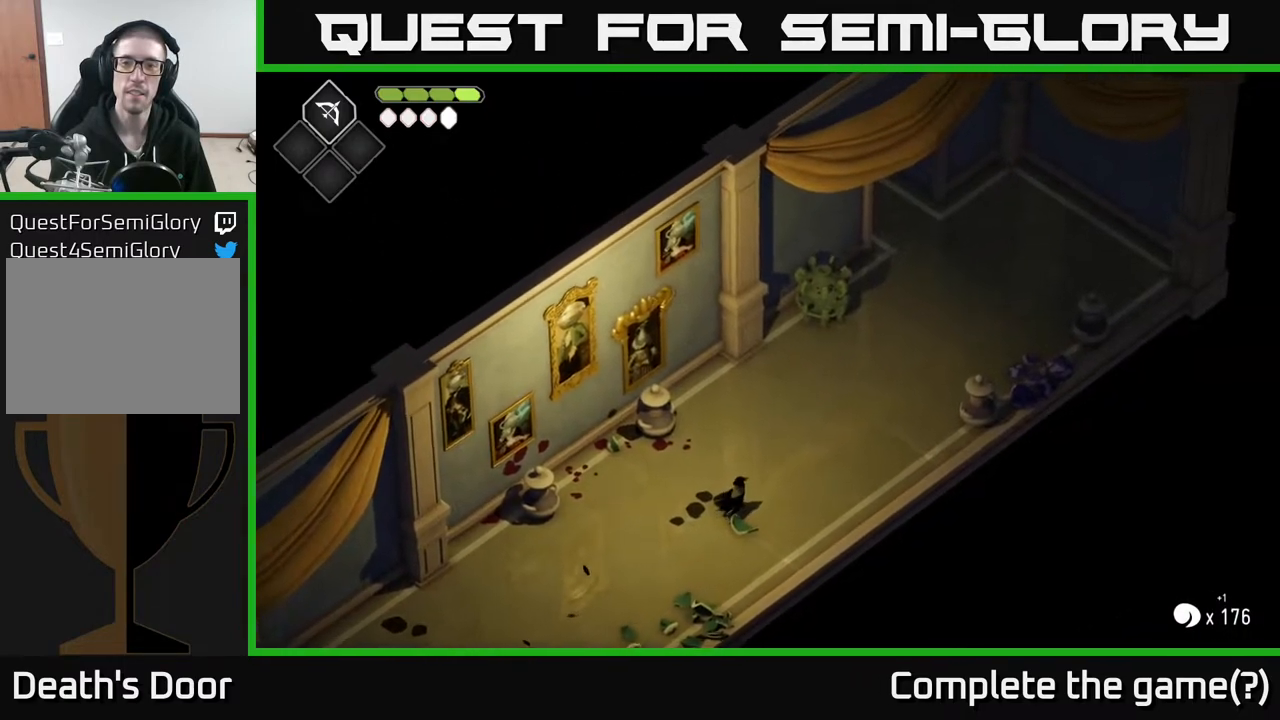
{"buttons": [], "left_stick": "center", "right_stick": "up-right", "events": []}
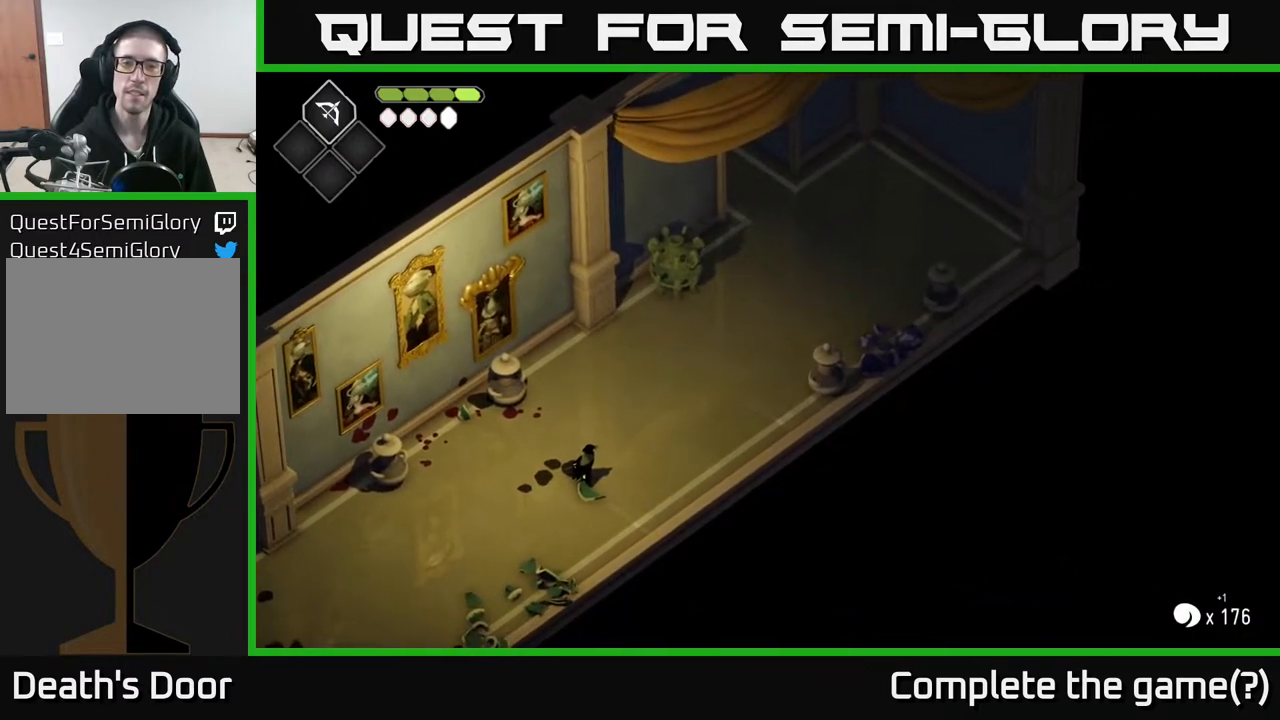
{"buttons": [], "left_stick": "down", "right_stick": "left", "events": [[433, "right_stick", "left"], [450, "left_stick", "down"]]}
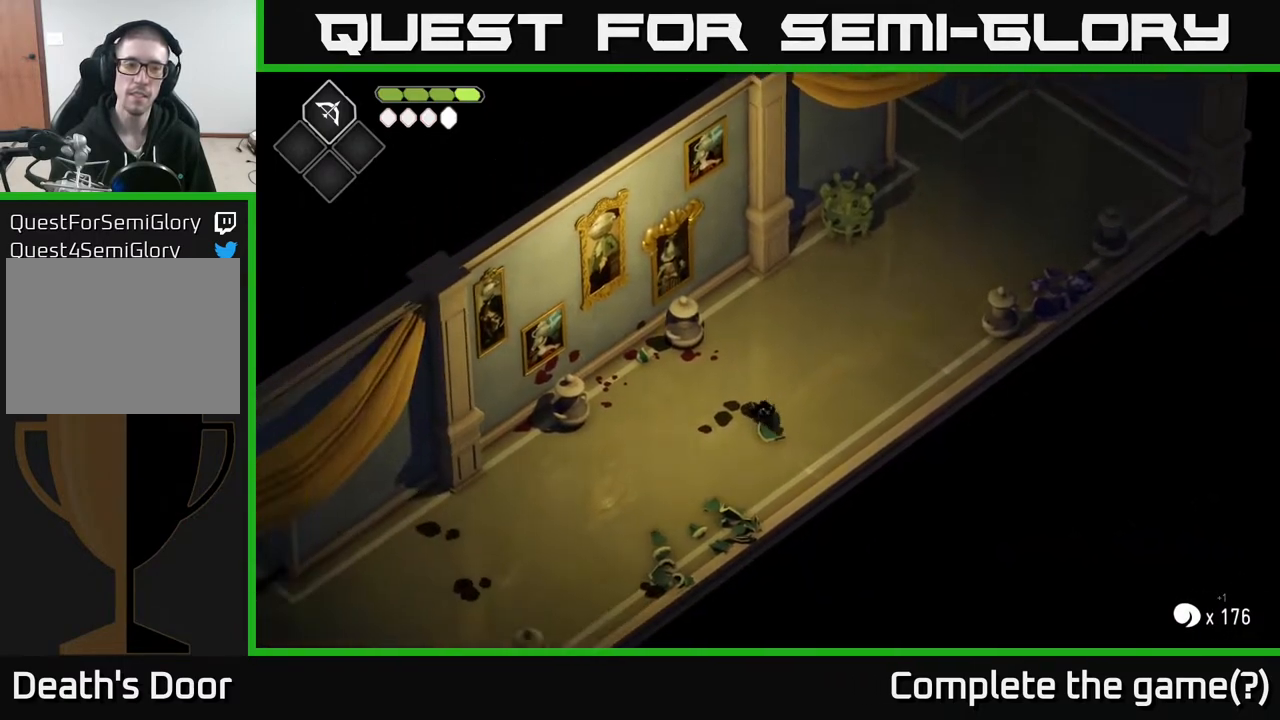
{"buttons": [], "left_stick": "down-left", "right_stick": "down-left", "events": [[117, "right_stick", "down-left"], [183, "left_stick", "down-left"]]}
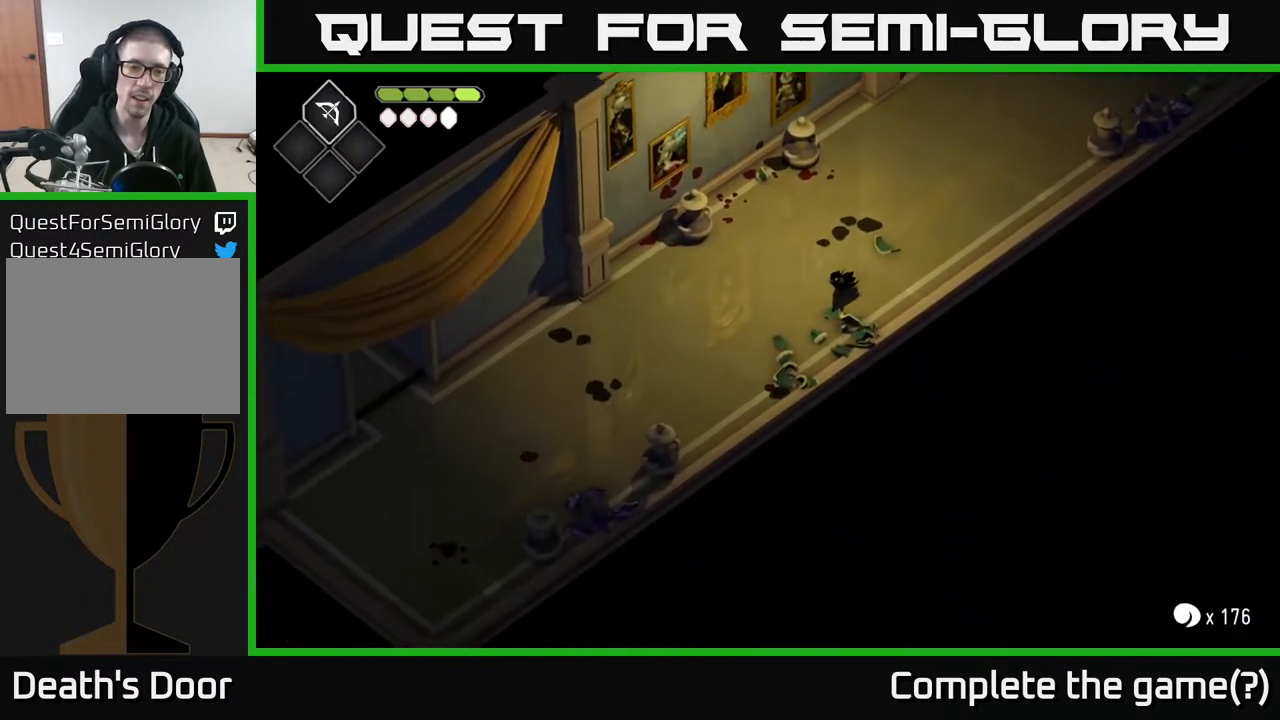
{"buttons": [], "left_stick": "left", "right_stick": "center", "events": [[17, "right_stick", "center"], [183, "A", "down"], [317, "A", "up"], [317, "left_stick", "left"]]}
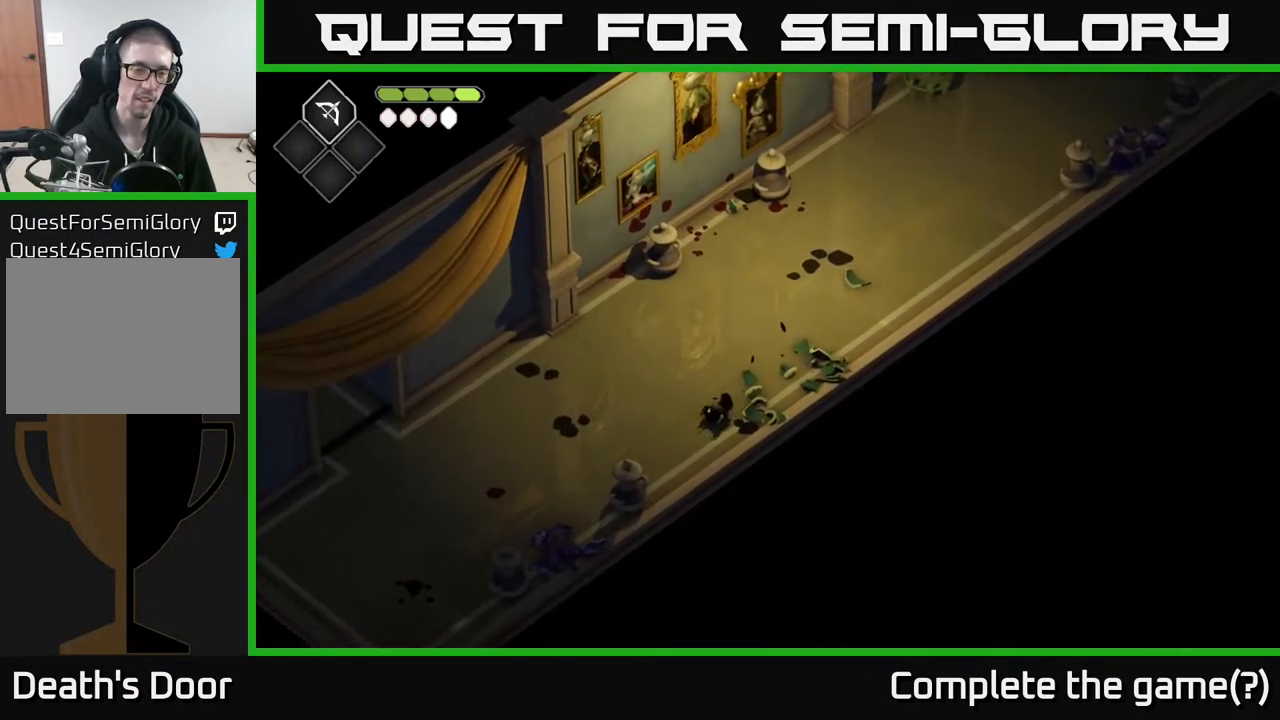
{"buttons": ["A"], "left_stick": "left", "right_stick": "center", "events": [[417, "A", "down"]]}
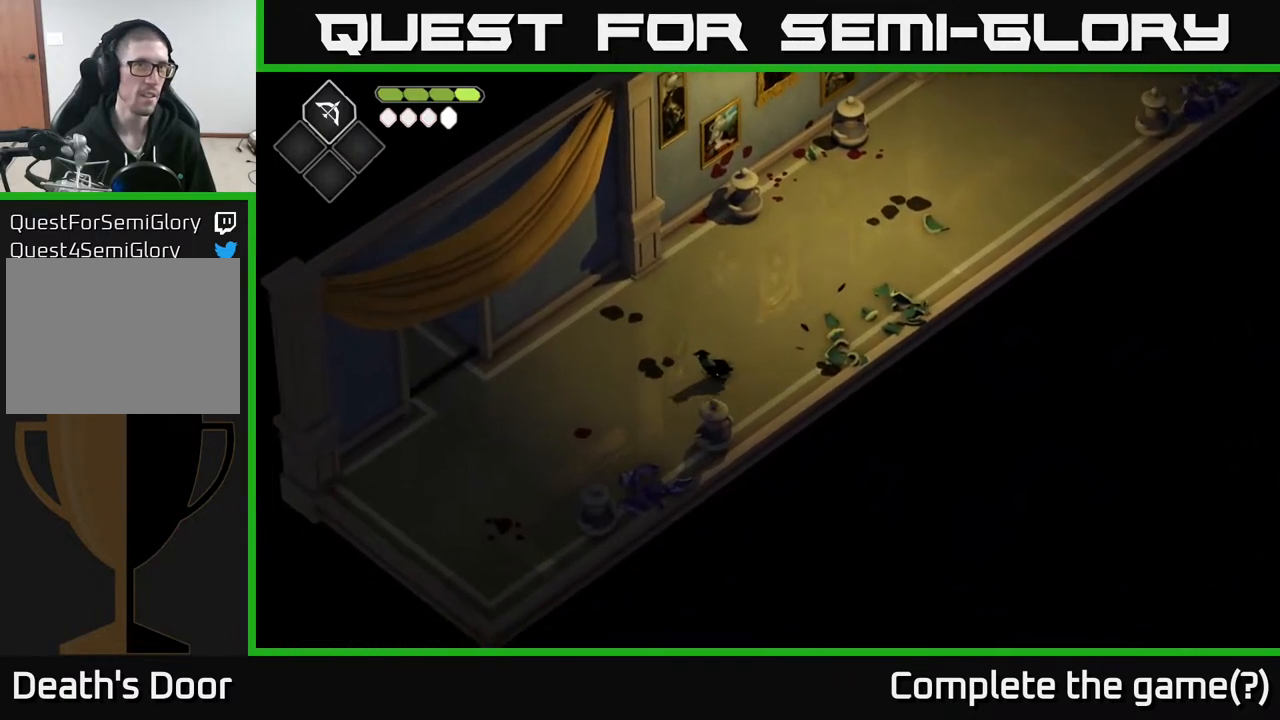
{"buttons": ["A"], "left_stick": "left", "right_stick": "center", "events": [[117, "A", "up"], [450, "A", "down"]]}
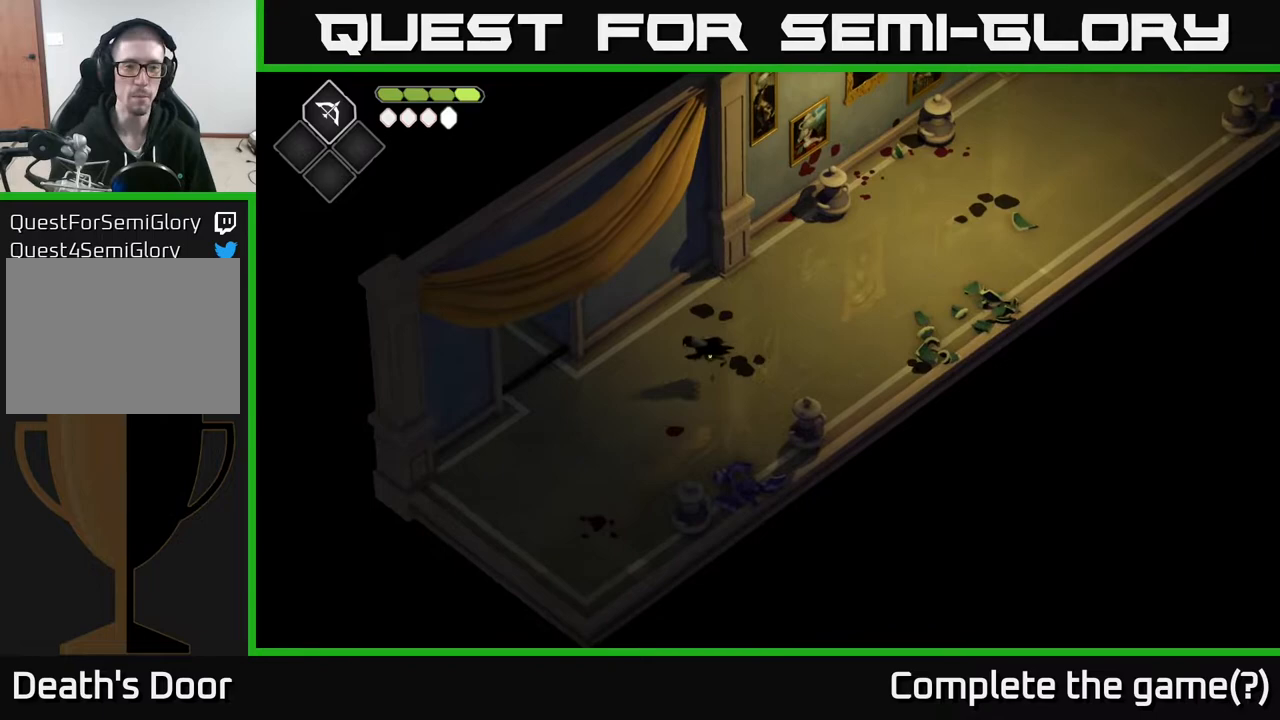
{"buttons": [], "left_stick": "up-left", "right_stick": "center", "events": [[100, "A", "up"], [267, "left_stick", "up-left"]]}
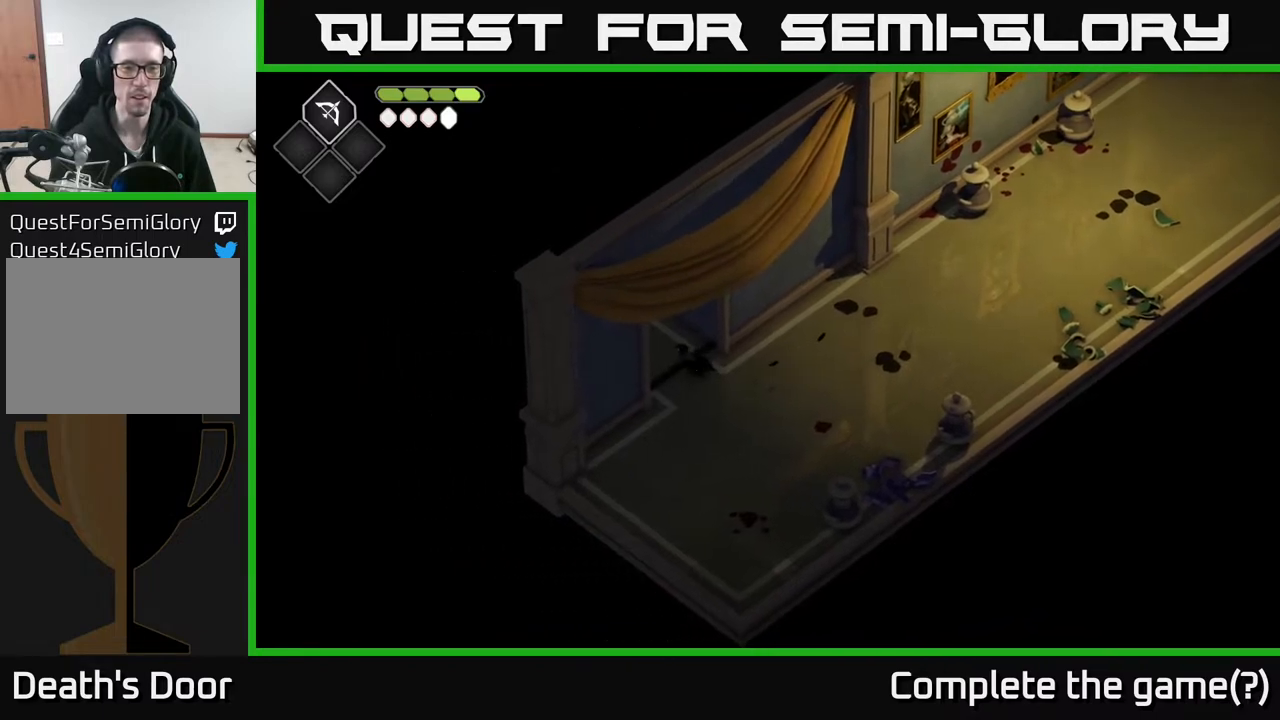
{"buttons": [], "left_stick": "up-left", "right_stick": "center", "events": [[233, "A", "down"], [450, "A", "up"]]}
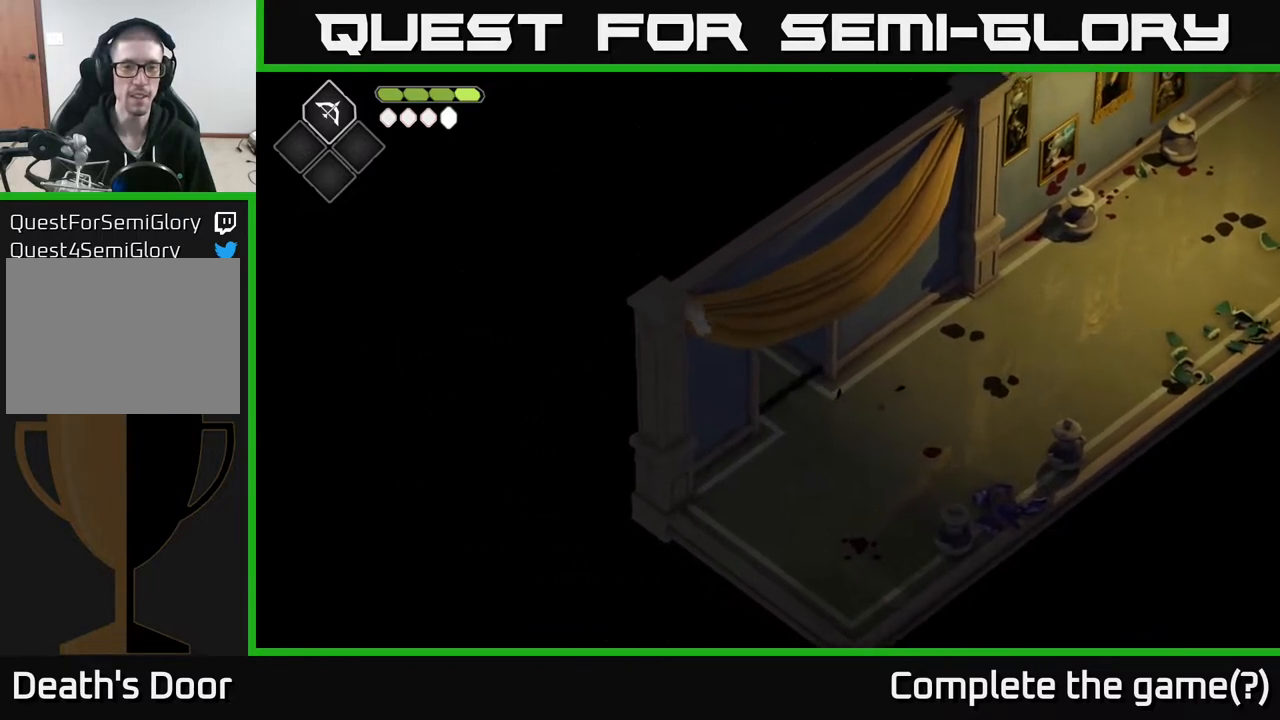
{"buttons": [], "left_stick": "up", "right_stick": "center", "events": [[250, "left_stick", "center"], [450, "left_stick", "up"]]}
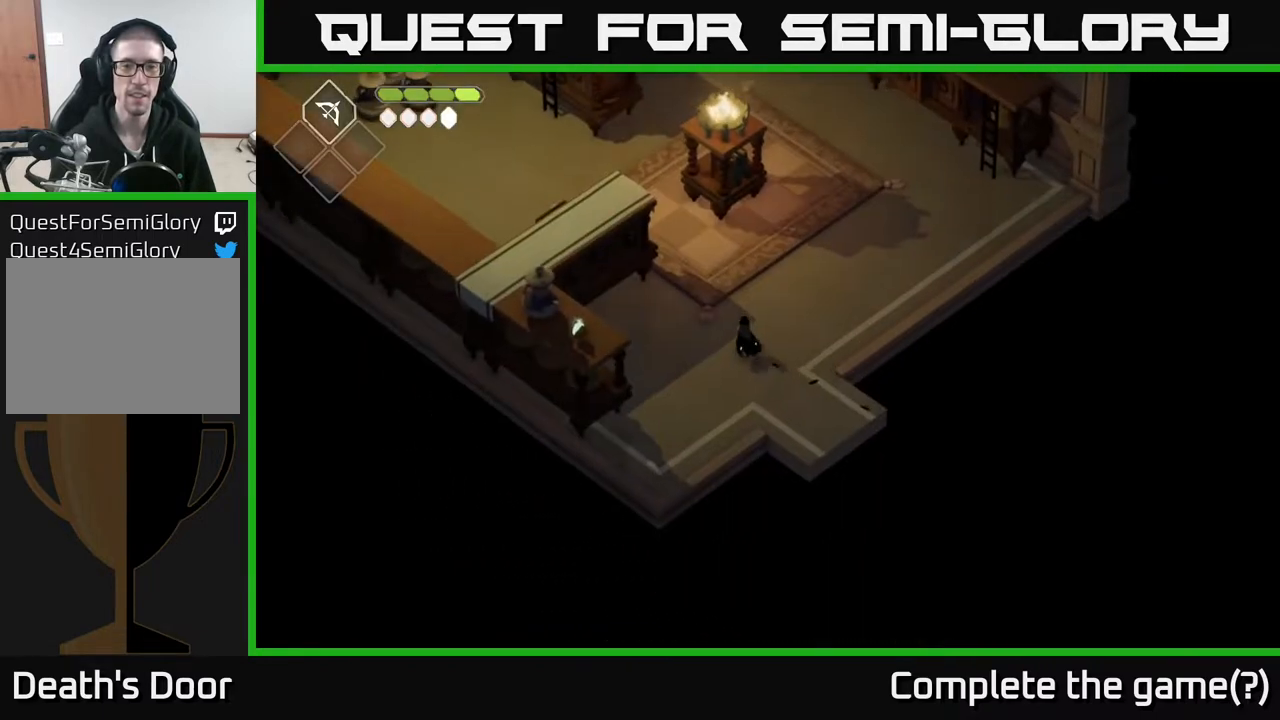
{"buttons": [], "left_stick": "down-left", "right_stick": "center", "events": [[50, "left_stick", "up-left"], [467, "left_stick", "down-left"]]}
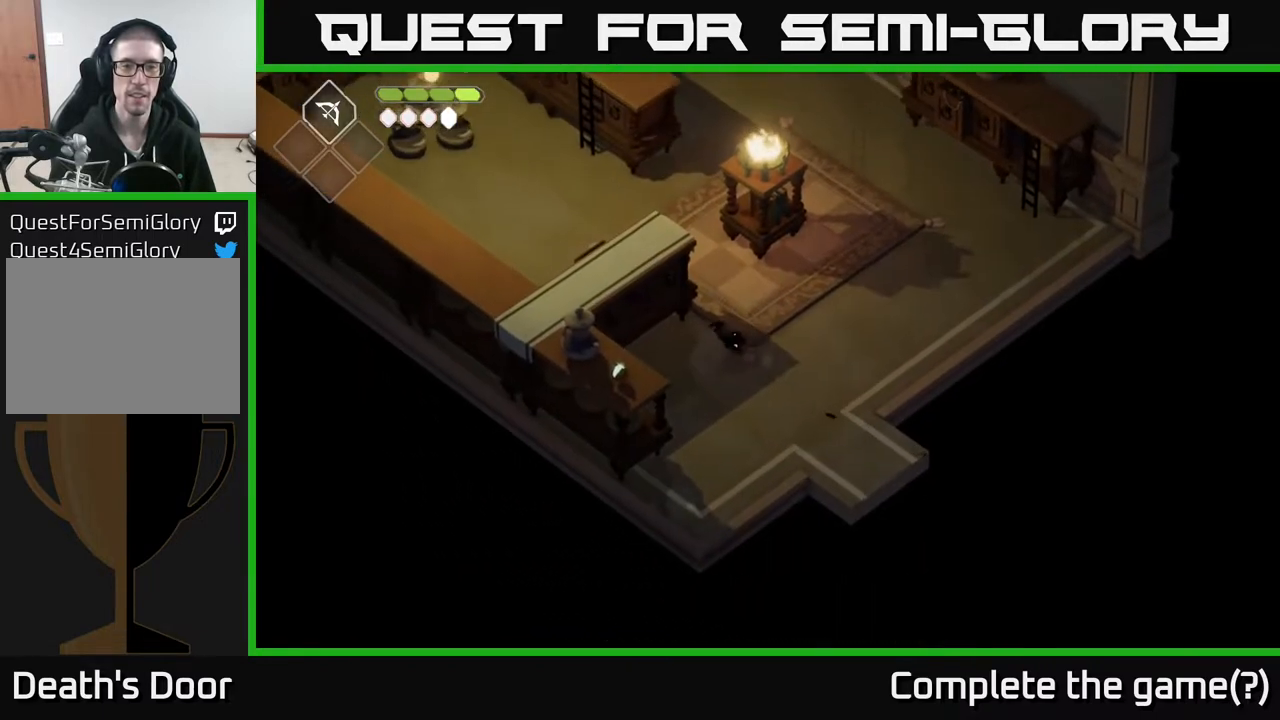
{"buttons": [], "left_stick": "up", "right_stick": "center", "events": [[200, "left_stick", "center"], [350, "left_stick", "up"]]}
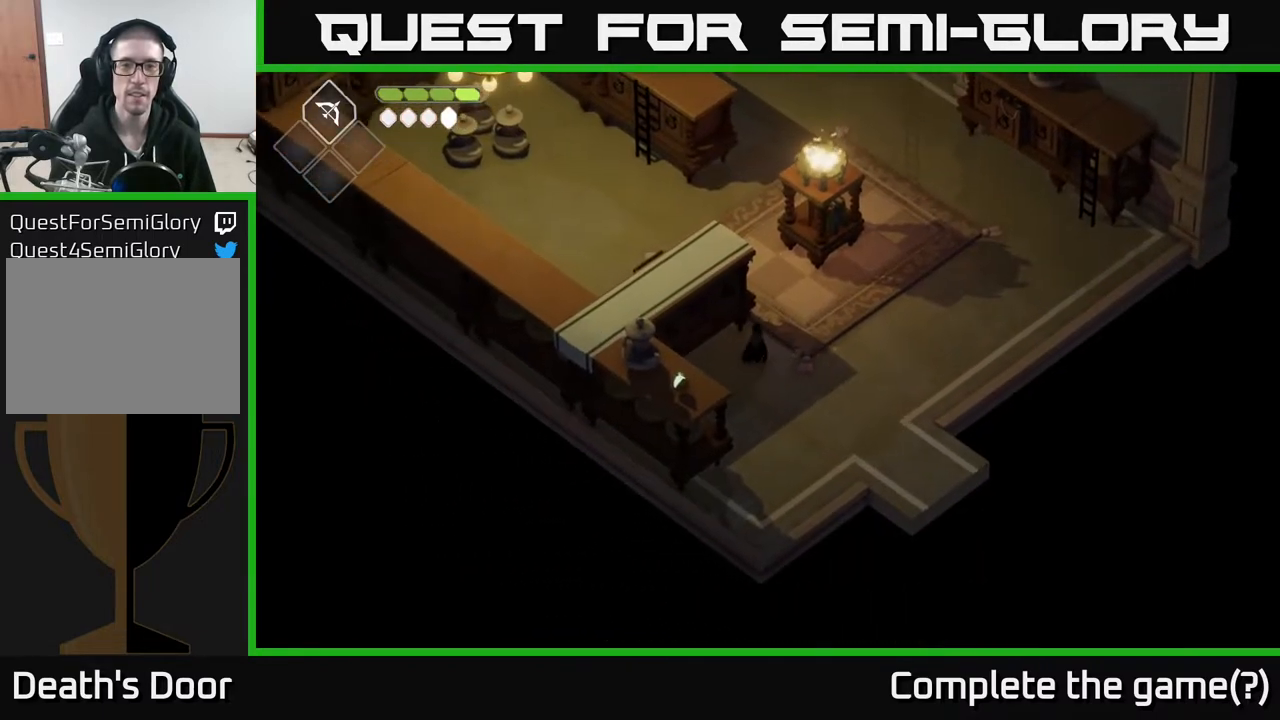
{"buttons": [], "left_stick": "center", "right_stick": "up", "events": [[67, "left_stick", "up-right"], [400, "right_stick", "up"], [500, "left_stick", "center"]]}
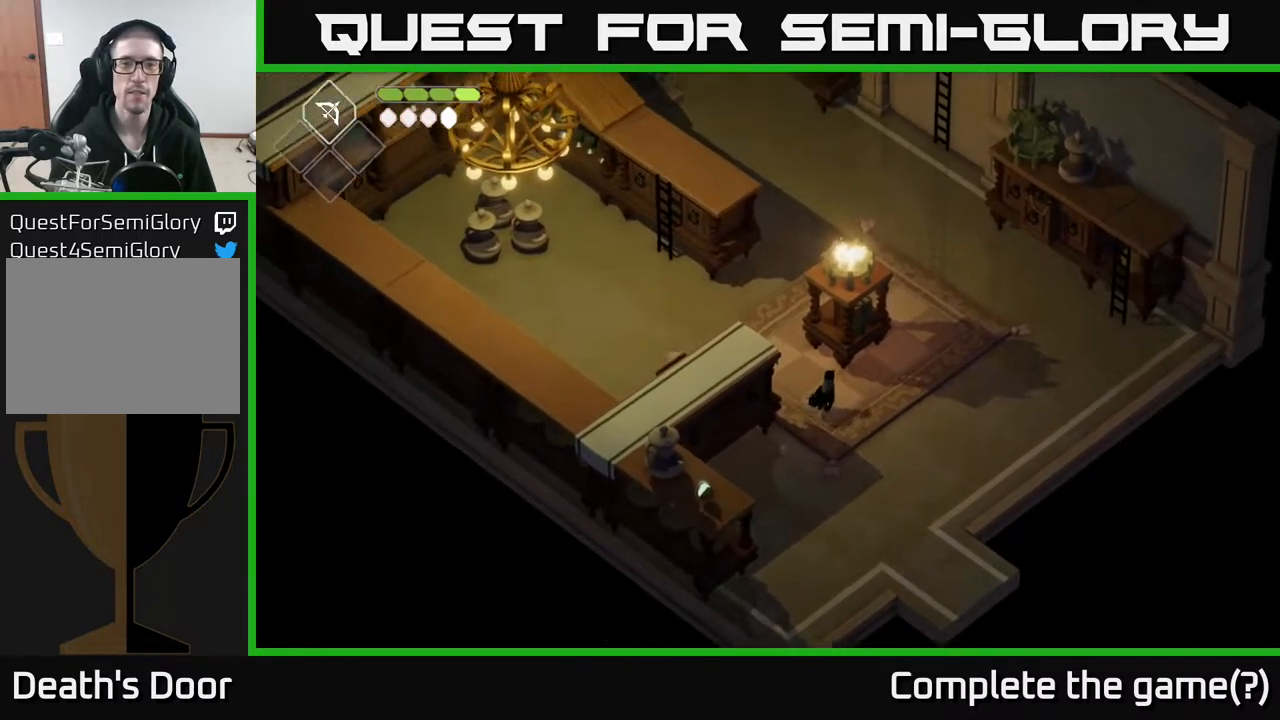
{"buttons": [], "left_stick": "center", "right_stick": "up", "events": []}
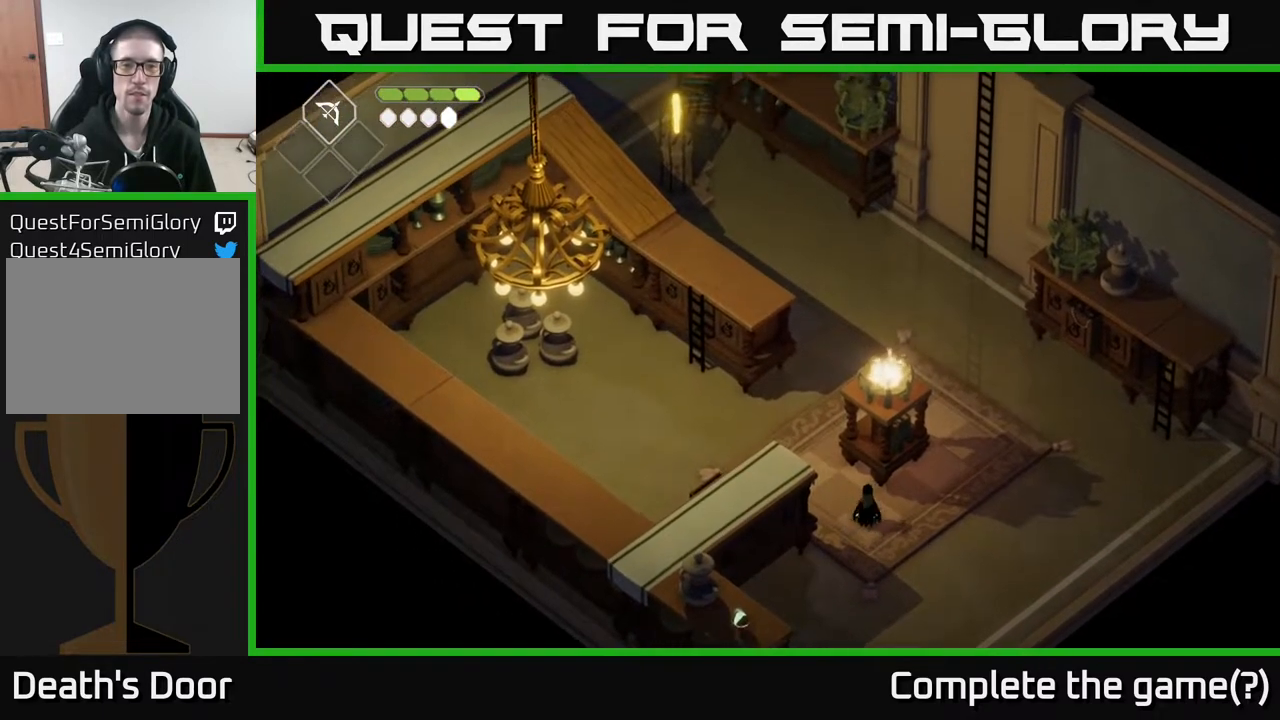
{"buttons": [], "left_stick": "up-left", "right_stick": "center", "events": [[17, "left_stick", "left"], [133, "left_stick", "up-left"], [350, "right_stick", "center"]]}
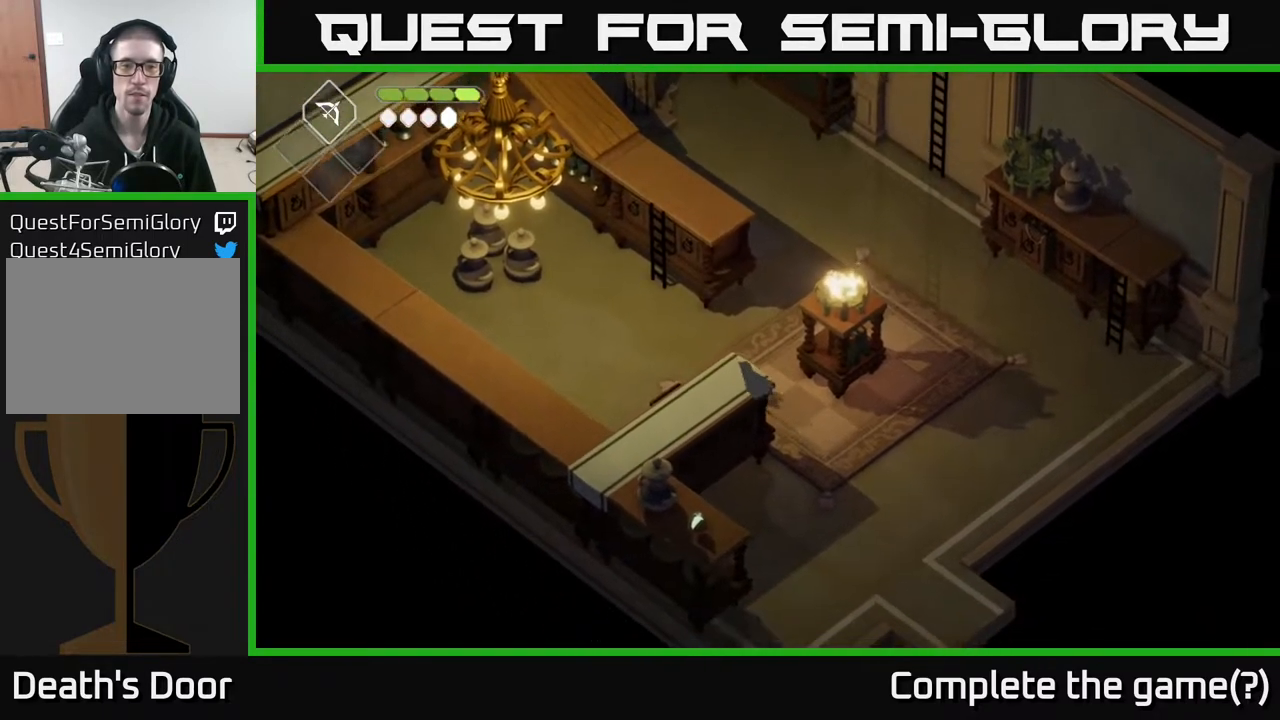
{"buttons": [], "left_stick": "up-left", "right_stick": "center", "events": []}
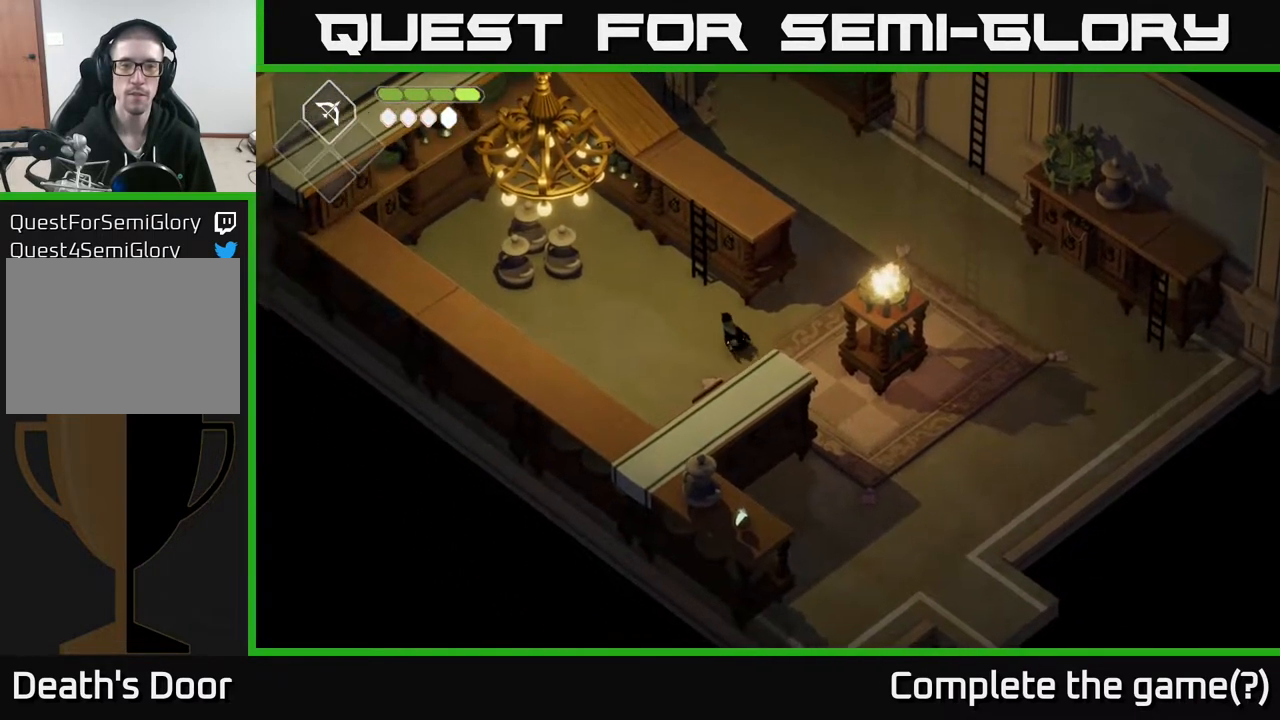
{"buttons": ["Y"], "left_stick": "up", "right_stick": "center", "events": [[83, "left_stick", "up"], [450, "Y", "down"]]}
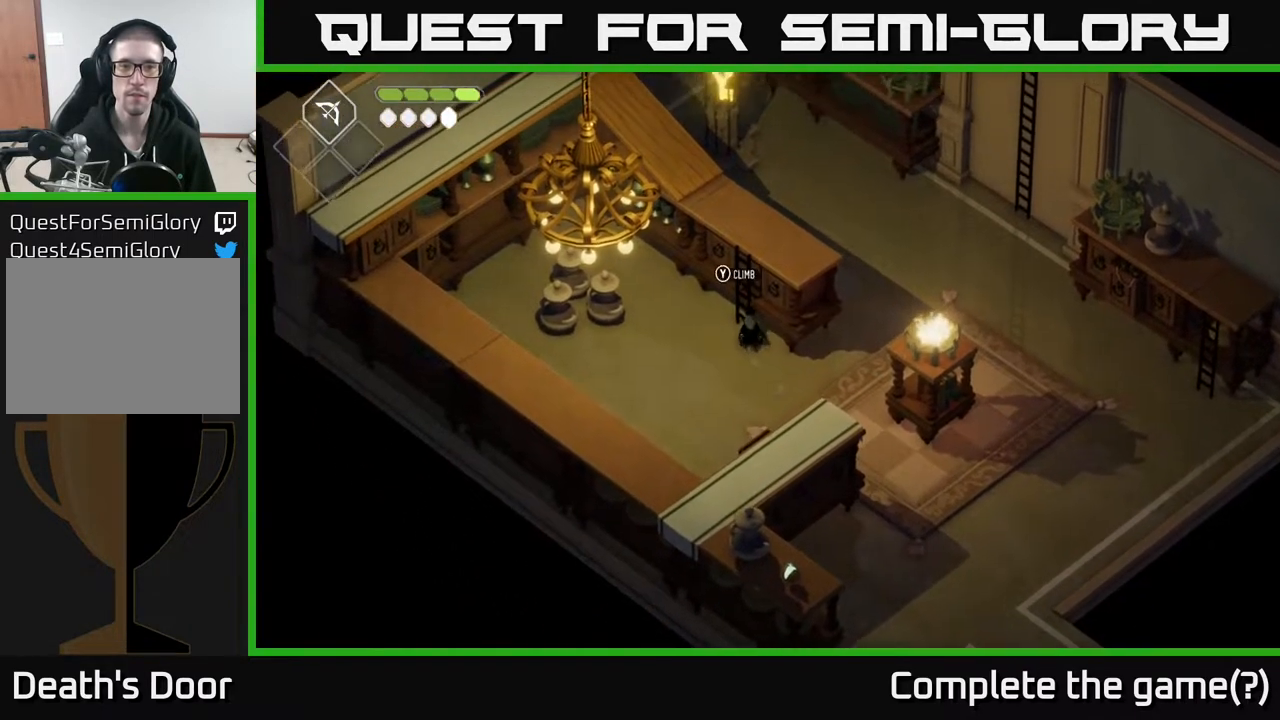
{"buttons": ["Y"], "left_stick": "up", "right_stick": "center", "events": [[67, "Y", "up"], [117, "left_stick", "up-right"], [300, "left_stick", "up"], [467, "Y", "down"]]}
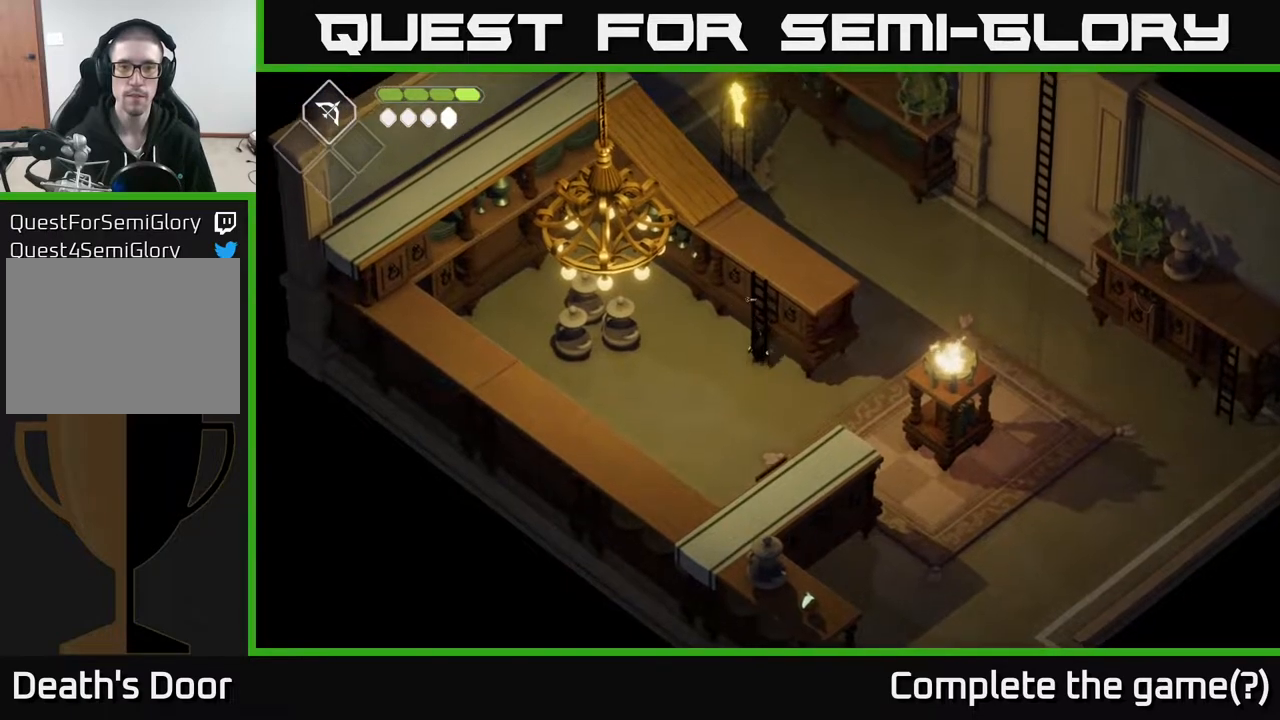
{"buttons": [], "left_stick": "up-right", "right_stick": "center", "events": [[50, "Y", "up"], [67, "left_stick", "center"], [283, "left_stick", "up"], [400, "left_stick", "up-right"]]}
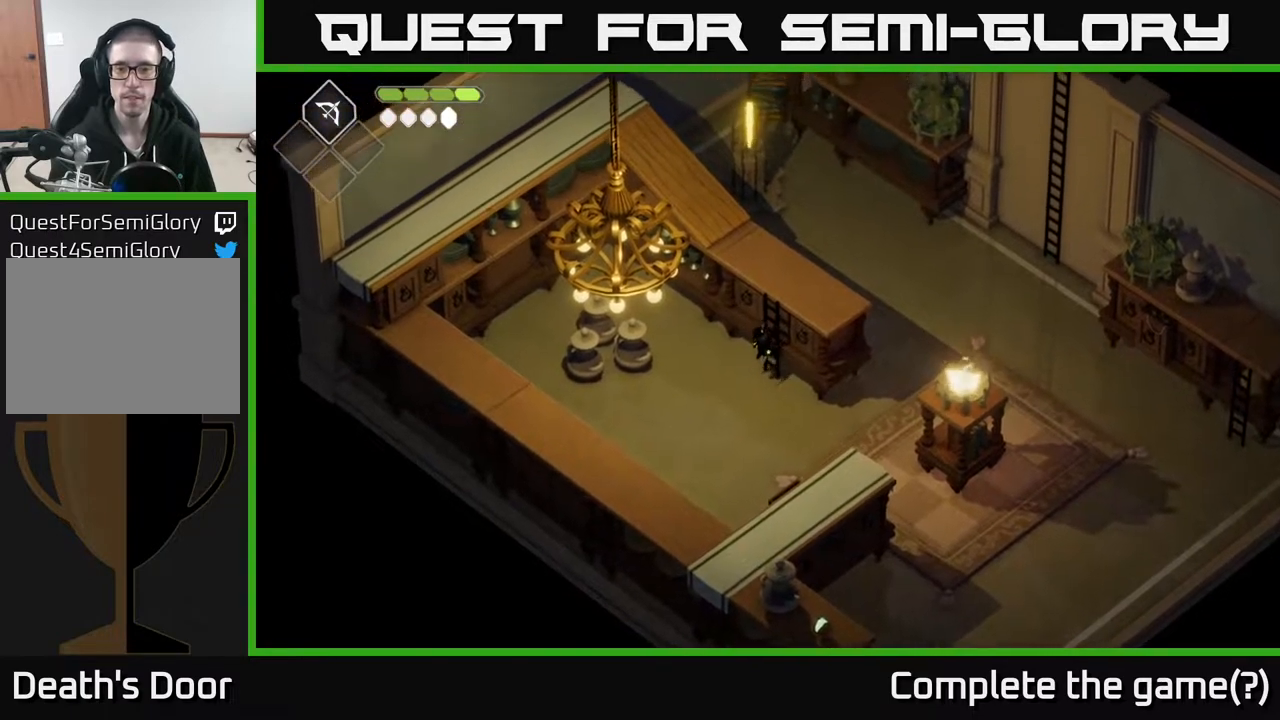
{"buttons": [], "left_stick": "up-right", "right_stick": "center", "events": []}
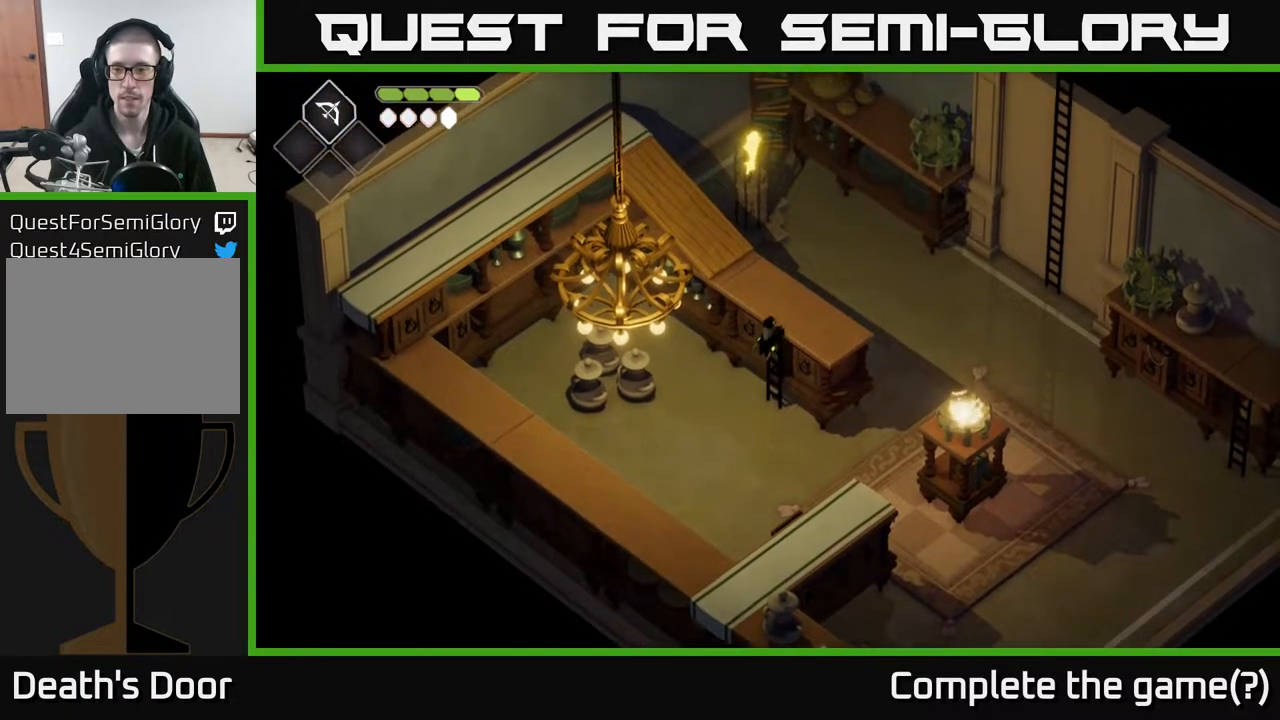
{"buttons": [], "left_stick": "up", "right_stick": "center", "events": [[267, "left_stick", "up"]]}
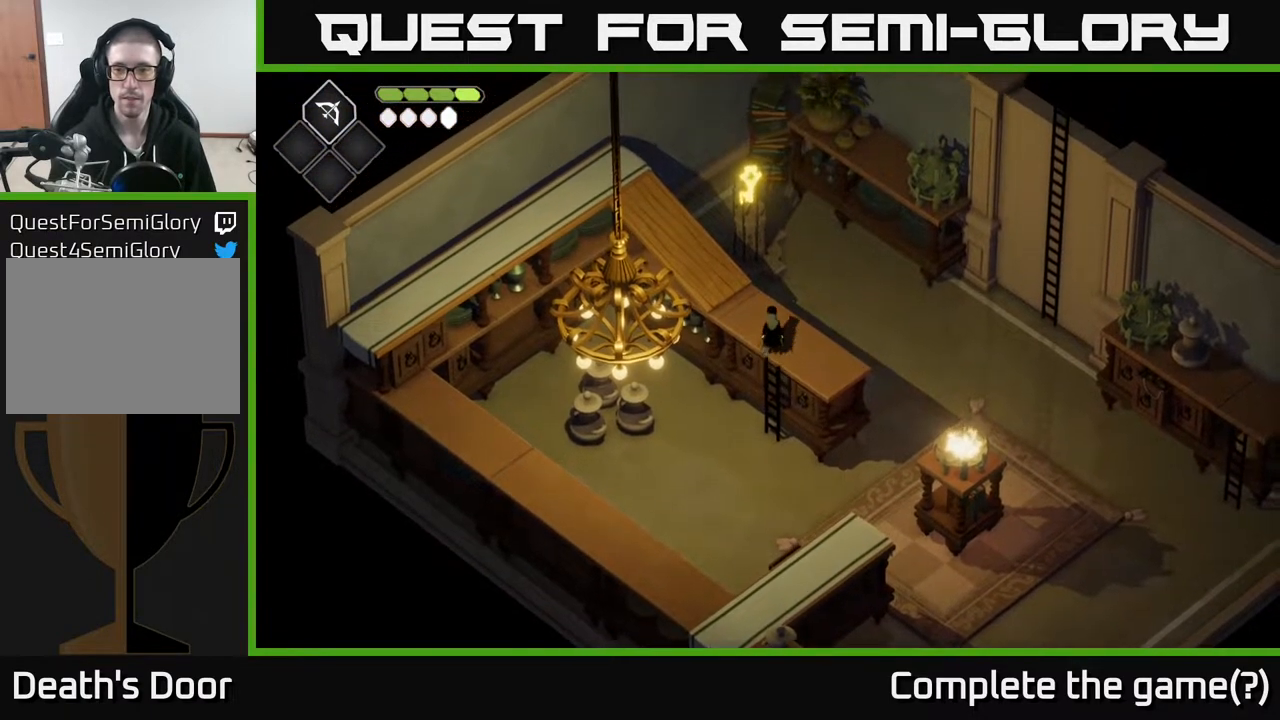
{"buttons": [], "left_stick": "up-left", "right_stick": "center", "events": [[17, "left_stick", "up-left"]]}
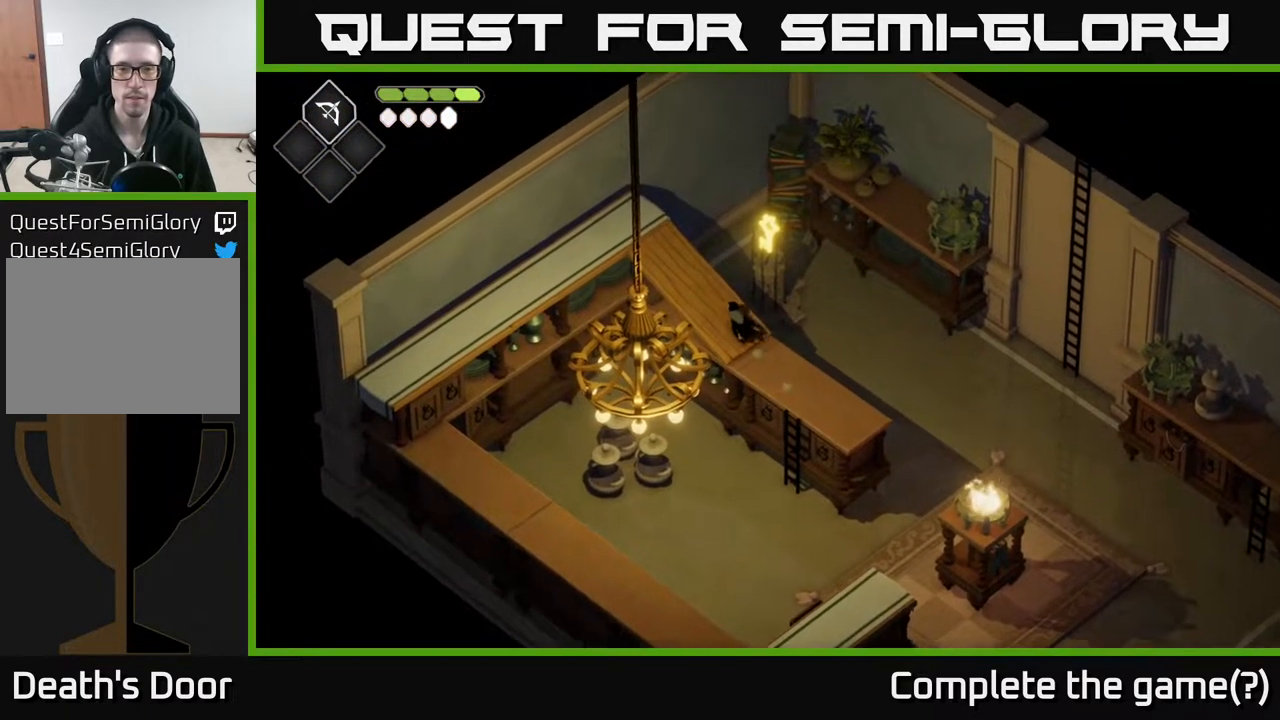
{"buttons": [], "left_stick": "up-left", "right_stick": "center", "events": []}
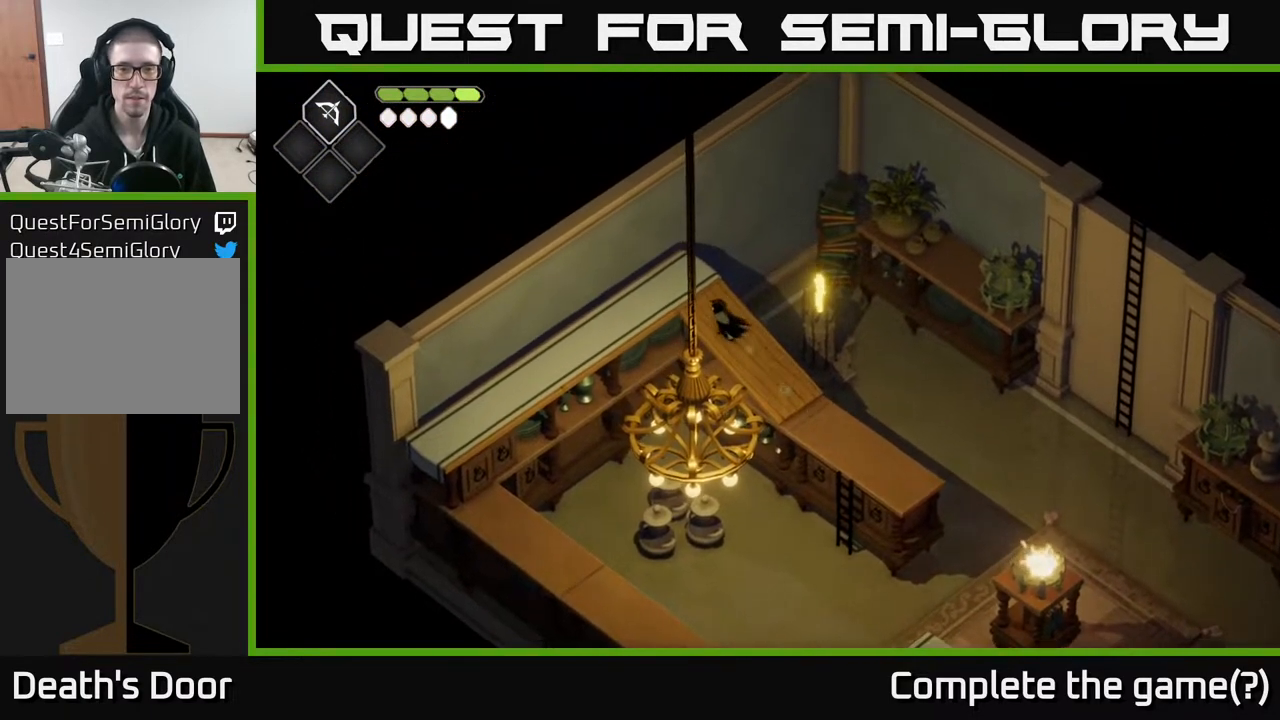
{"buttons": [], "left_stick": "down-left", "right_stick": "center", "events": [[350, "left_stick", "left"], [483, "left_stick", "down-left"]]}
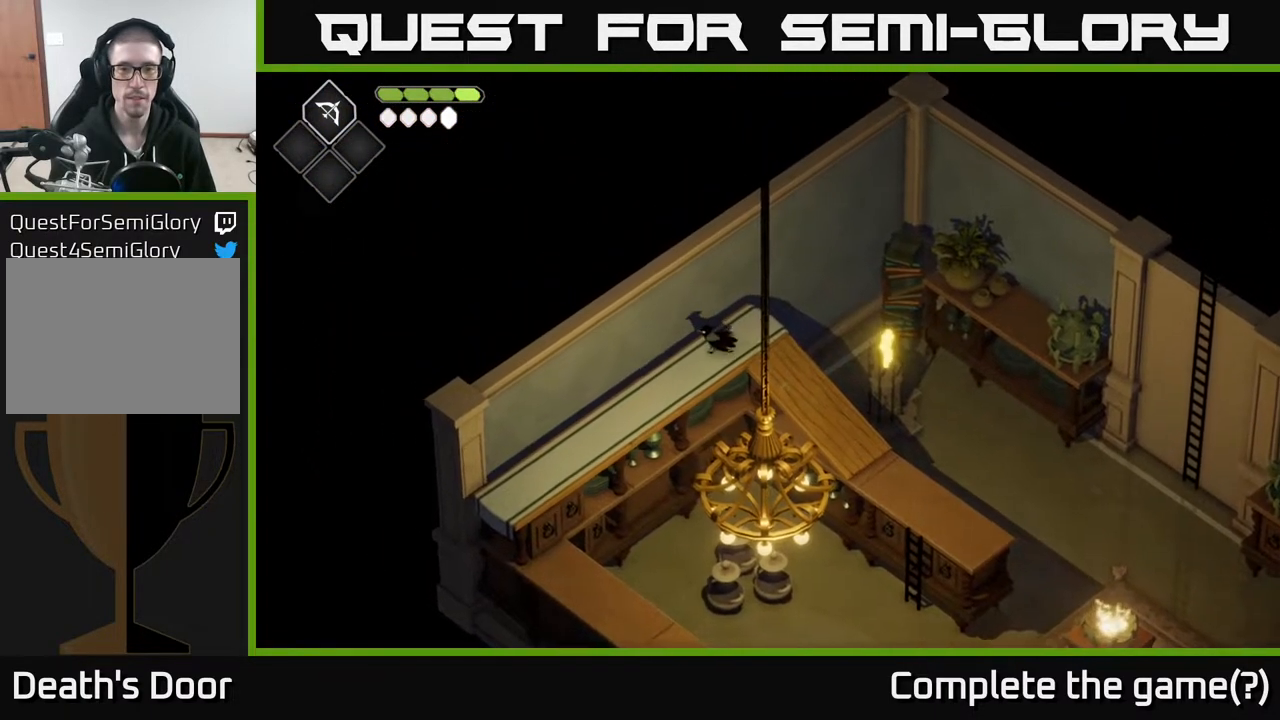
{"buttons": [], "left_stick": "down-left", "right_stick": "center", "events": []}
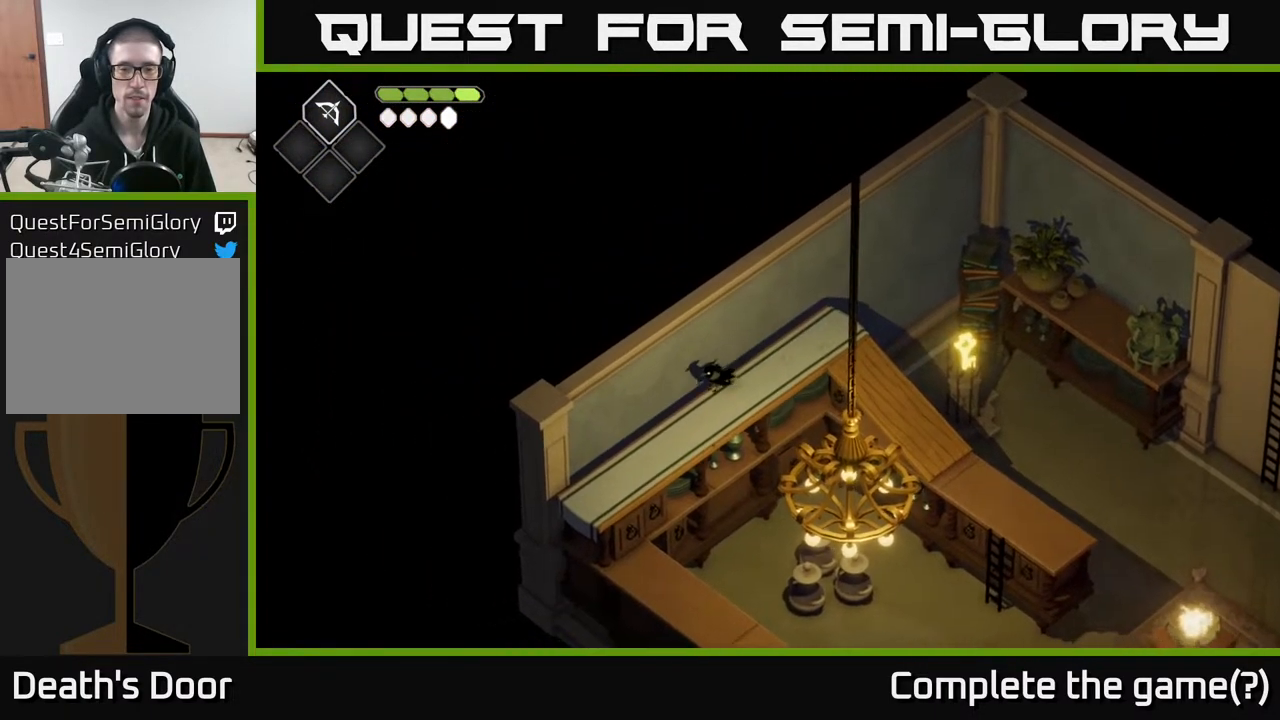
{"buttons": [], "left_stick": "down", "right_stick": "center", "events": [[500, "left_stick", "down"]]}
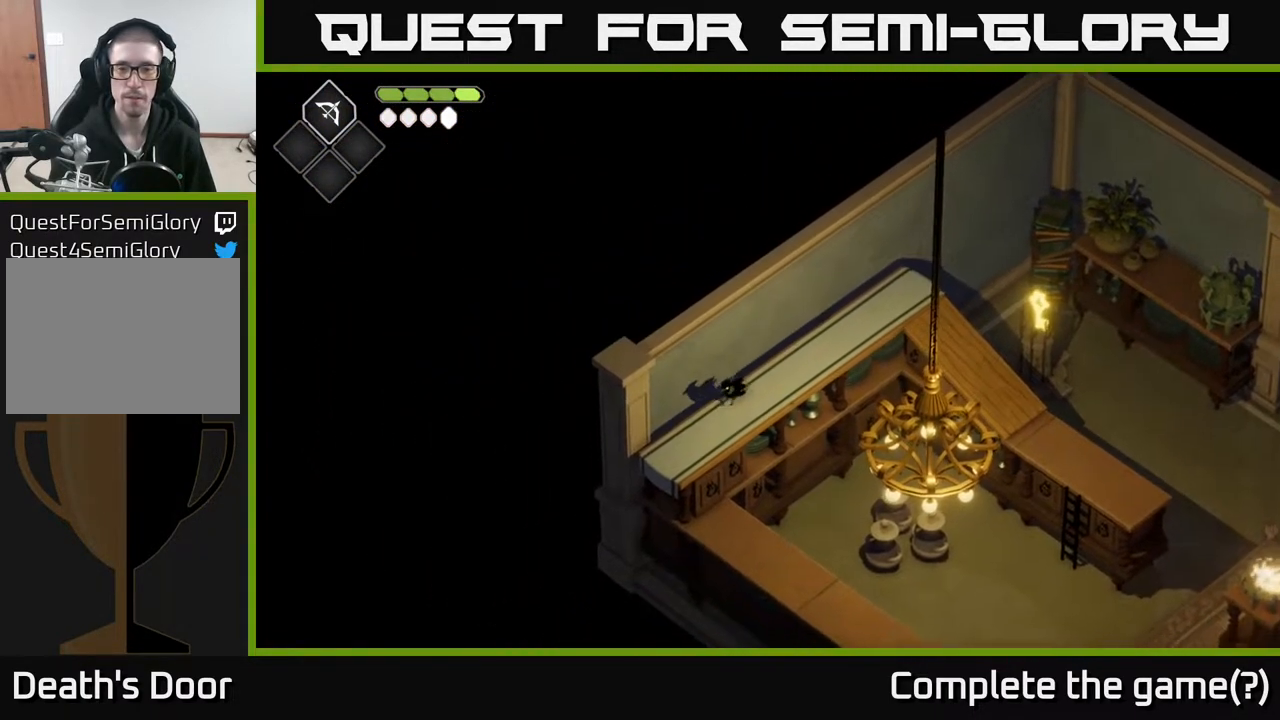
{"buttons": [], "left_stick": "down-right", "right_stick": "center", "events": [[267, "left_stick", "down-right"], [350, "A", "down"], [483, "A", "up"]]}